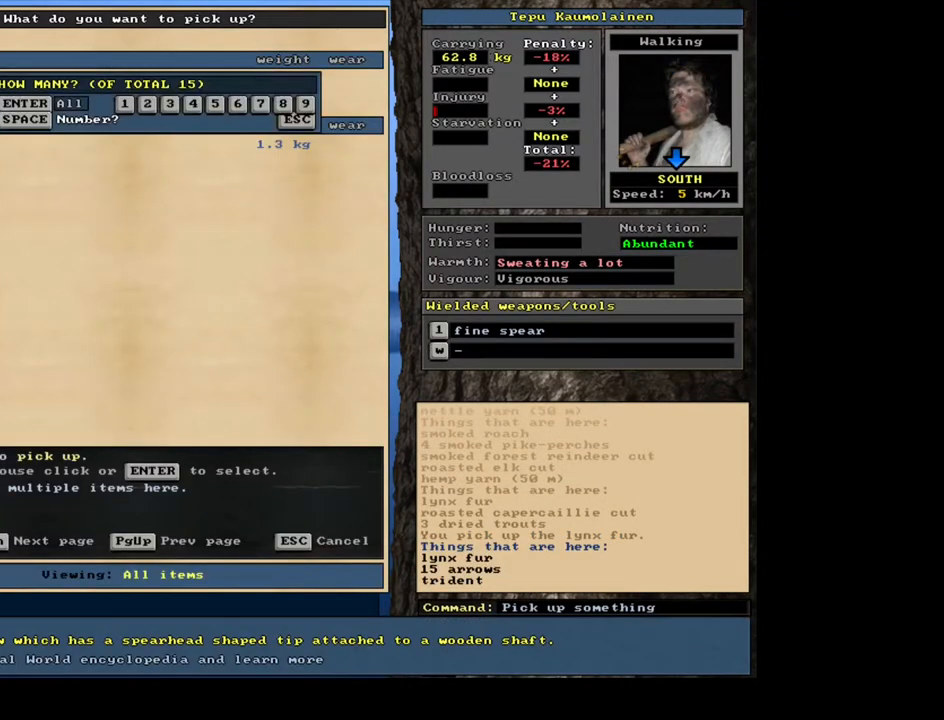
Gameplay with keyboard and mouse; each line is a JSON object with the keys and mouse buttons held at the frame after it. "events" lists presses ("down") and releases ("up") of ".", "/", "0", "1", "2", "3", "4", "5", "6", "7", "8", "9", "a", "alt_l", "alt_r", "b", "backslash", "backspace", "c", "caps_lock", "comma", "ctrl_l", "ctrl_r", "d", "e", "equals", "escape", "f", "f1", "f10", "f11", "f12", "f2", "f3", "f4", "f5", "f6", "f7", "f8", "f9", "g", "h", "i", "j", "k", "l", "lbracket", "left", "m", "minus", "n", "num0", "num1", "num2", "num3", "num4", "num5", "num6", "num8", "num9", "o", "p", "q", "quote", "r", "rbracket", "return", "right", "s", "semicolon", "shift_l", "shift_r", "space", "super", "t", "tab", "tilde", "u", "up", "v", "w", "x", "y", "z", "mouse_left", "mouse_wheel", "mouse_right", "mouse_mb4" and "mouse_mb5" between this image and that frame as [ms after this image, input, new state], when the widget could be followed in between; "down" and "num7" appear only as held states. "mouse_left", "mouse_wheel", "mouse_right", "mouse_mb4", "mouse_mb5" = the "left", "wheel", "right", "mb4", "mb5" buttons of the "mouse" list. No other keys are recorded. "wheel" means that the mouse wheel is clicked or scrolled. Mouse movement is not recorded. Not read: other_keys.
{"keys": [], "mouse": [], "events": [[217, "return", "down"], [317, "return", "up"]]}
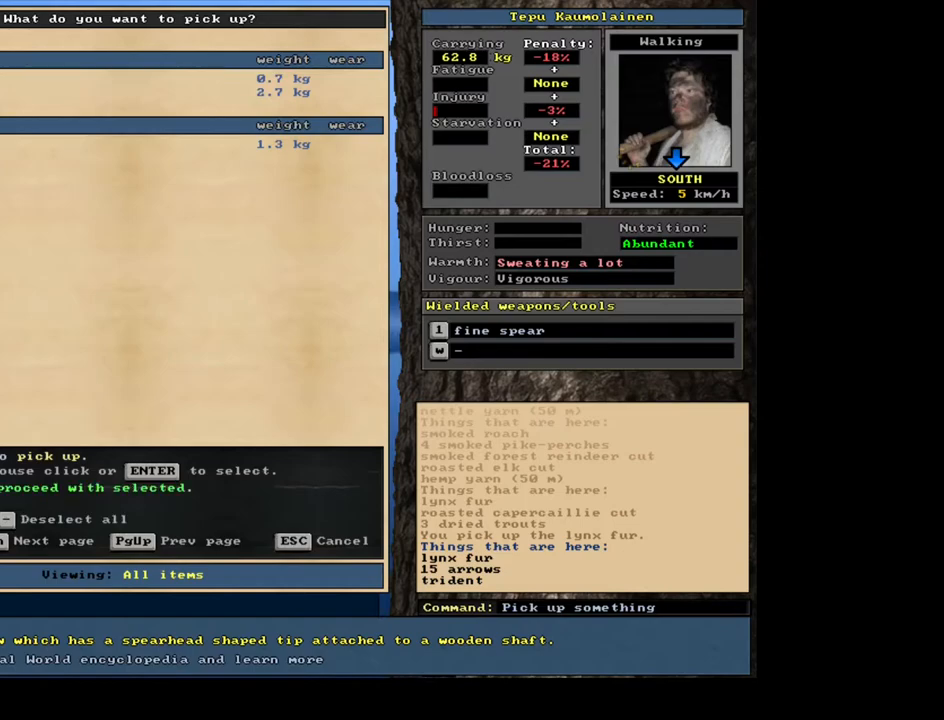
{"keys": [], "mouse": [], "events": [[183, "return", "down"], [300, "return", "up"], [333, "space", "down"], [450, "space", "up"]]}
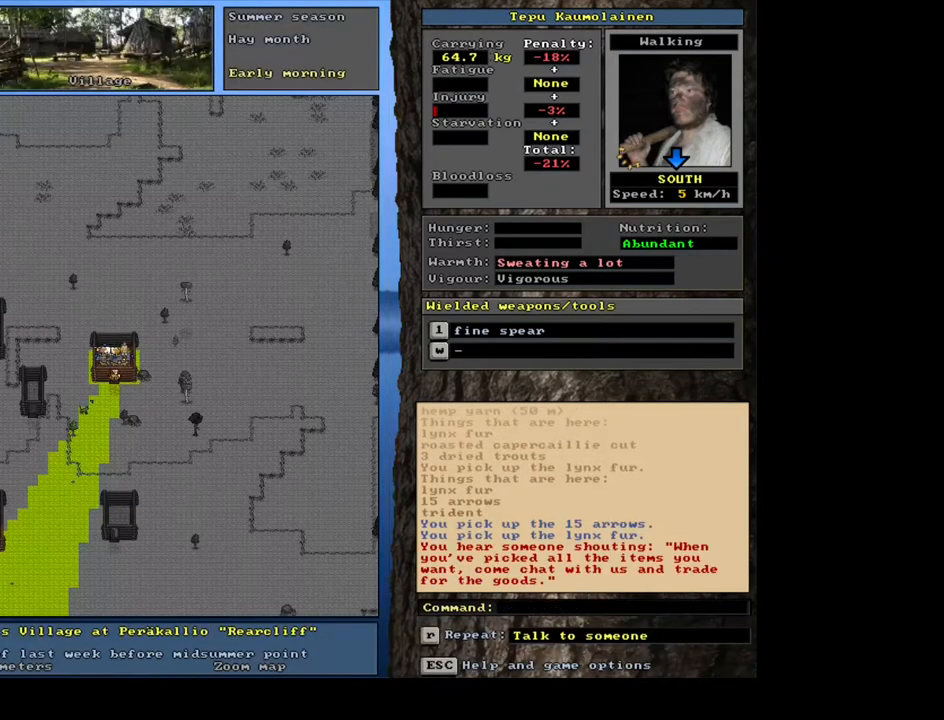
{"keys": ["ctrl_l", "down"], "mouse": []}
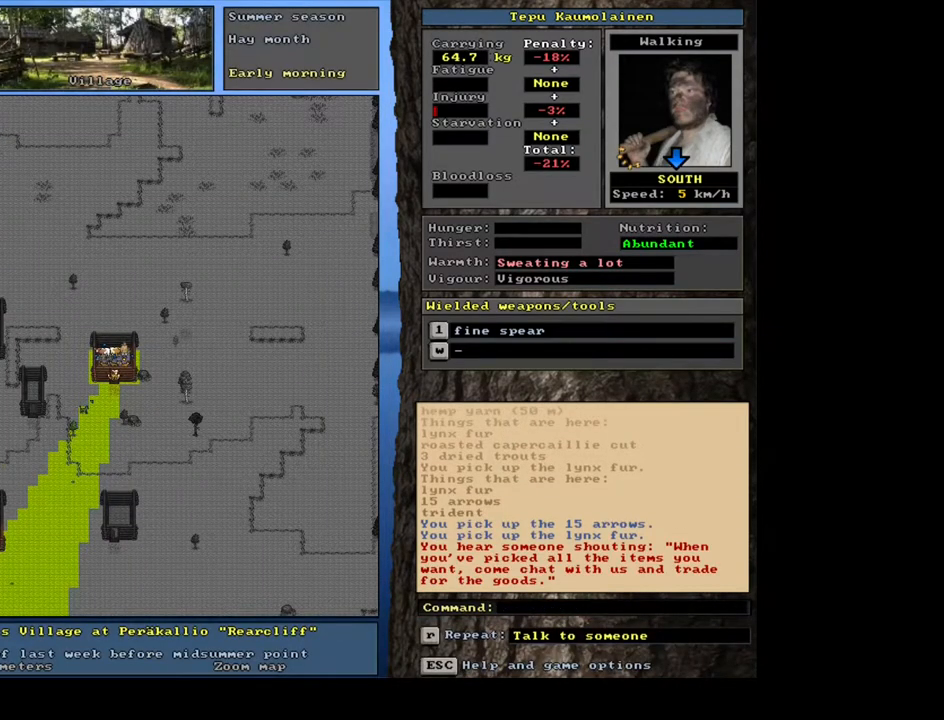
{"keys": [], "mouse": []}
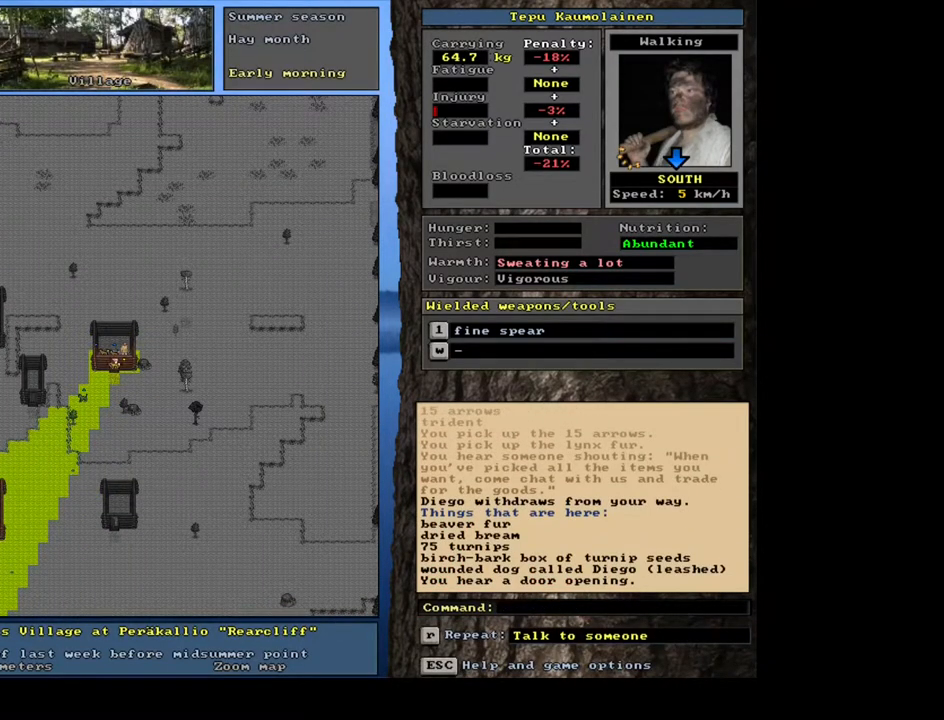
{"keys": [], "mouse": [], "events": [[317, "g", "down"], [400, "g", "up"]]}
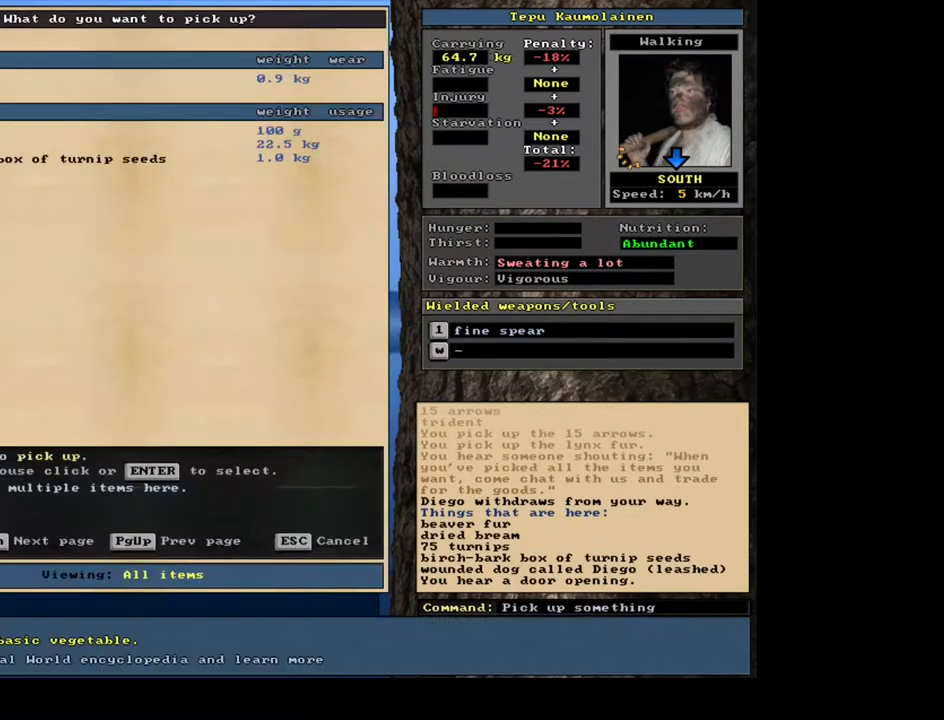
{"keys": [], "mouse": [], "events": []}
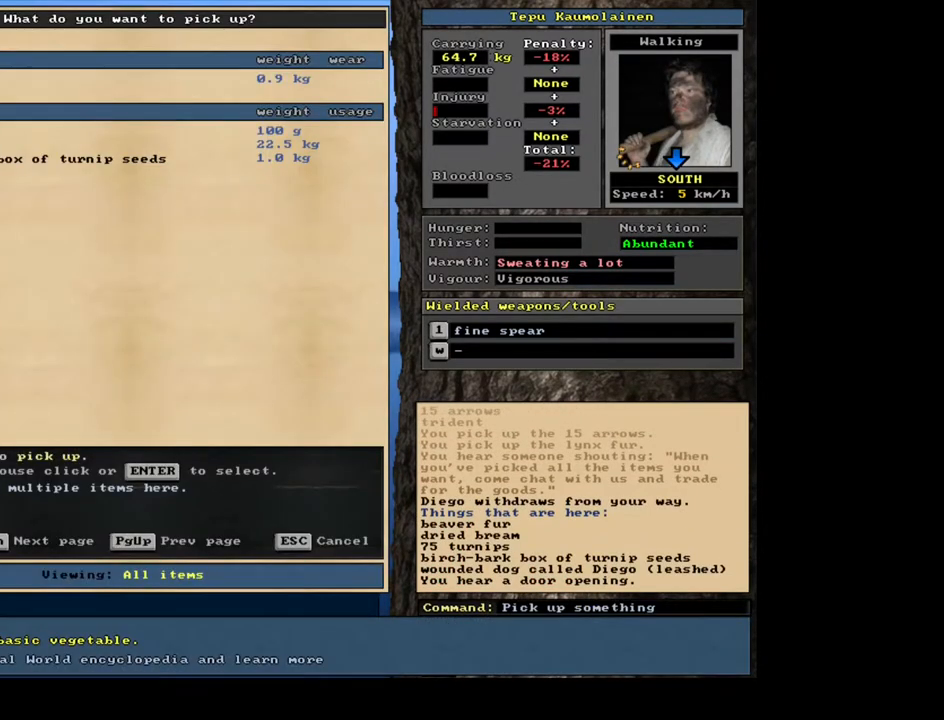
{"keys": ["up"], "mouse": [], "events": [[33, "up", "down"], [133, "up", "up"], [283, "up", "down"], [367, "up", "up"], [500, "up", "down"]]}
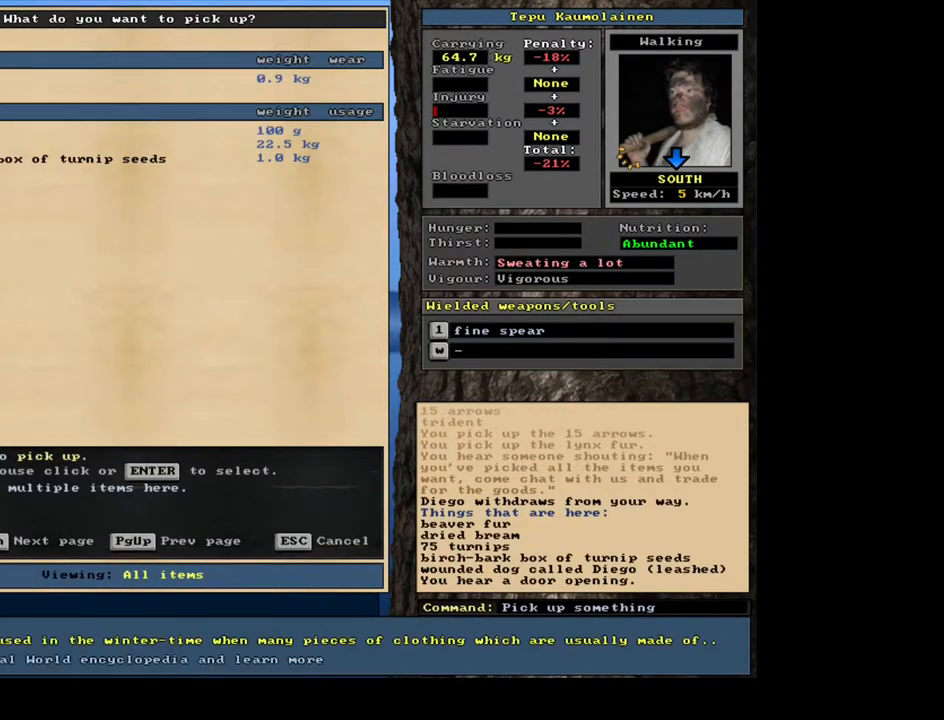
{"keys": [], "mouse": [], "events": [[83, "up", "up"], [333, "return", "down"], [400, "return", "up"]]}
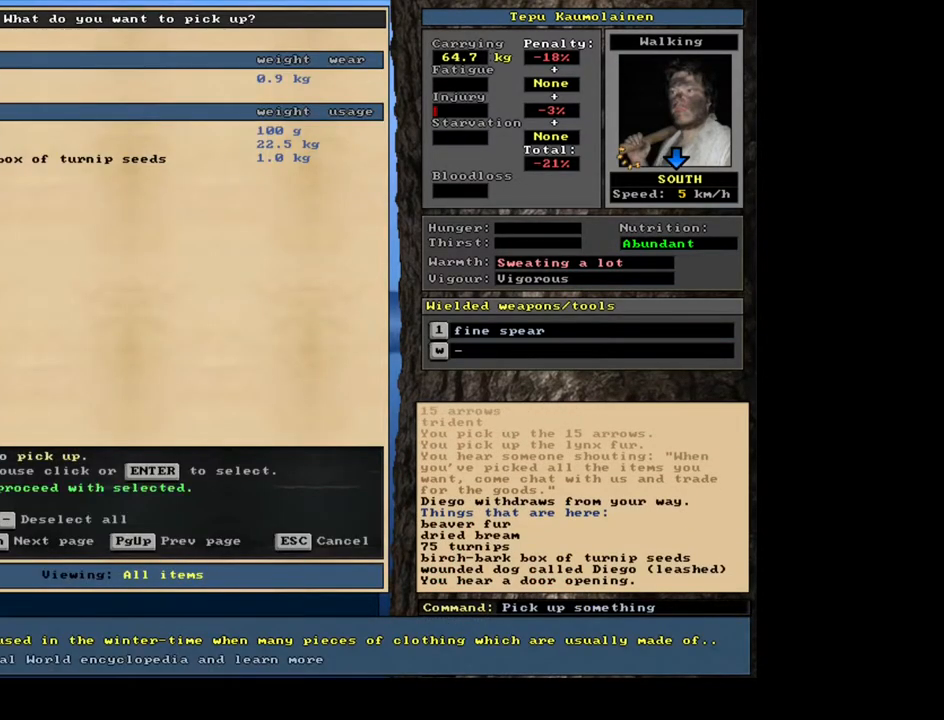
{"keys": ["down"], "mouse": []}
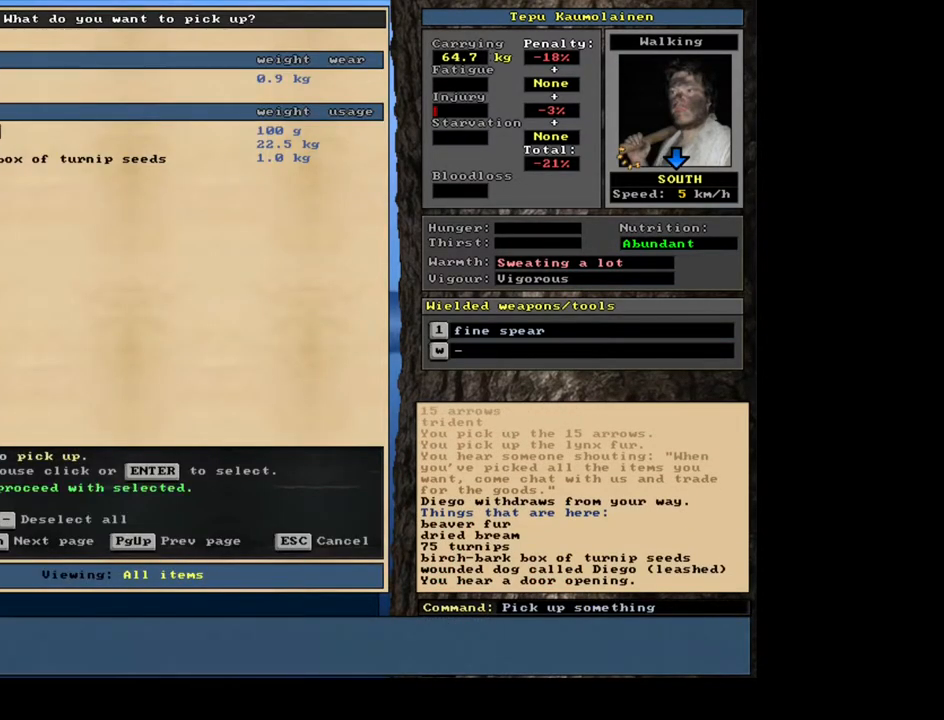
{"keys": [], "mouse": []}
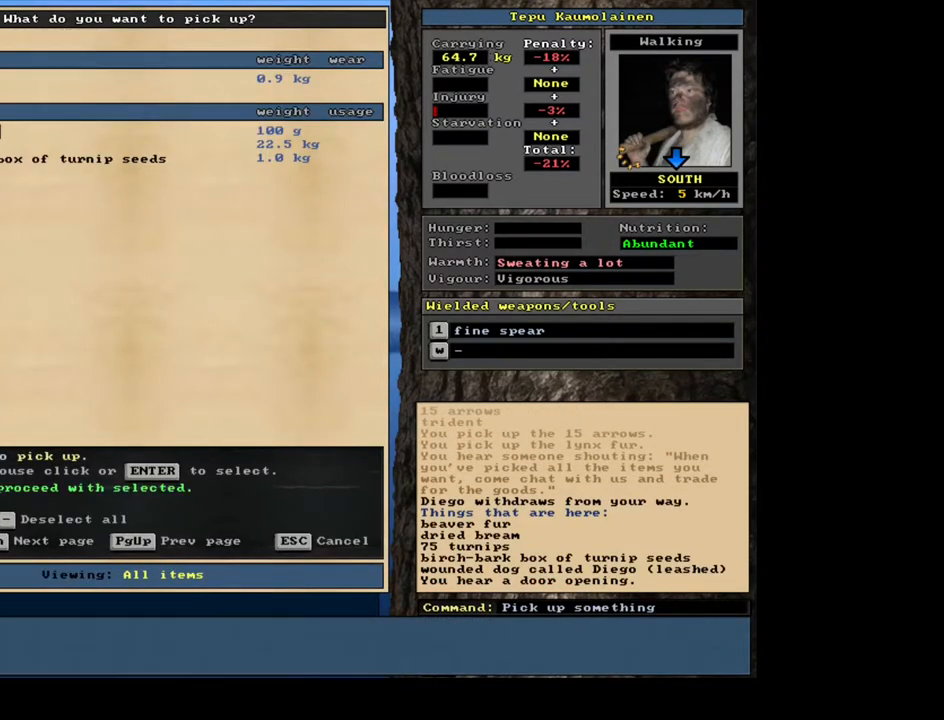
{"keys": [], "mouse": [], "events": []}
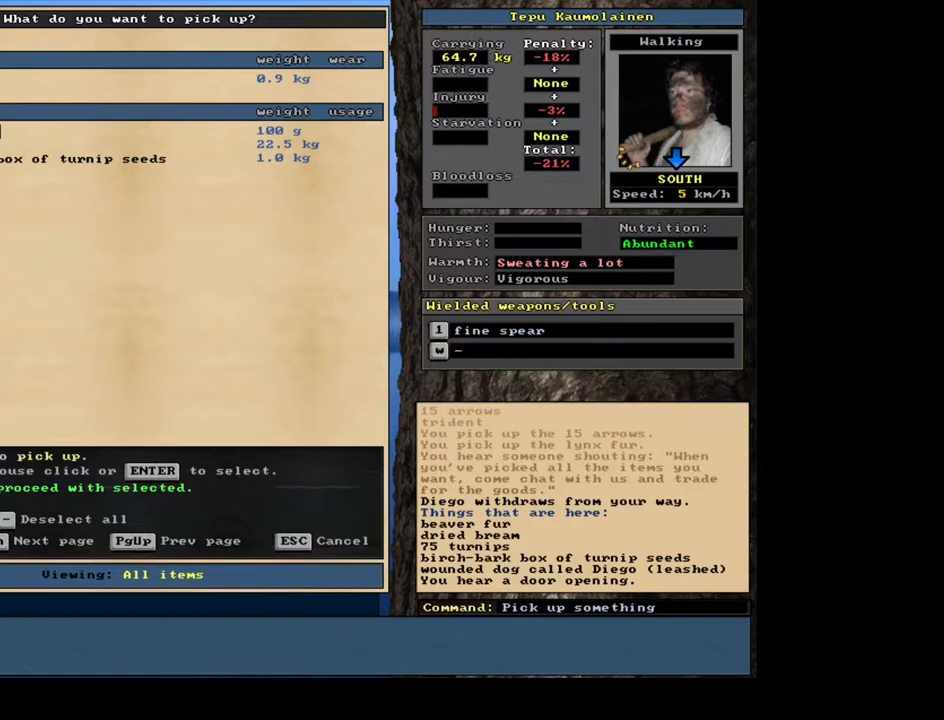
{"keys": ["down"], "mouse": []}
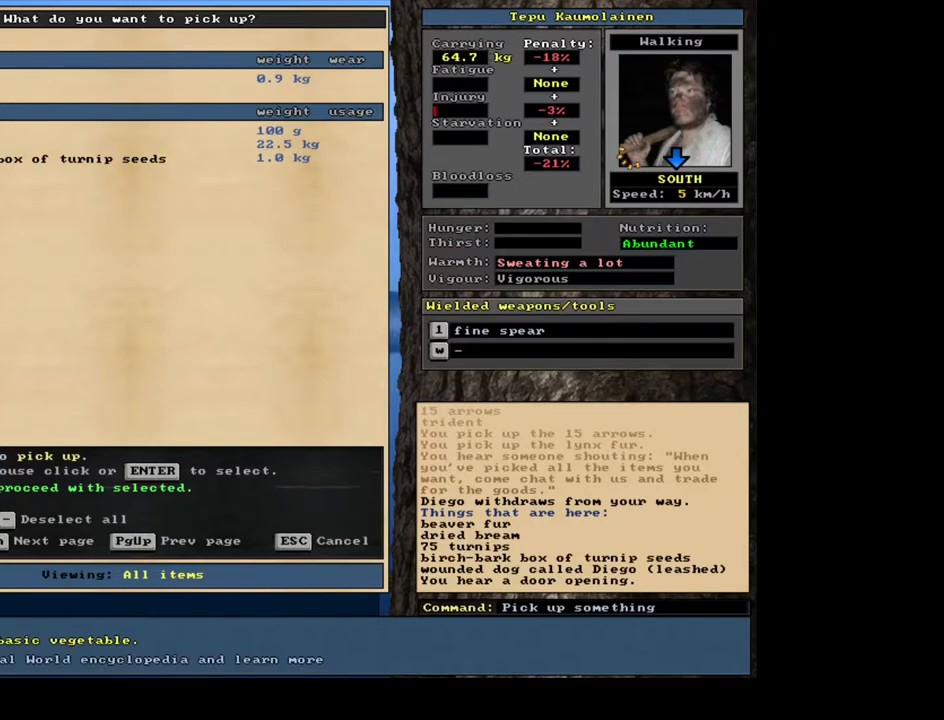
{"keys": [], "mouse": []}
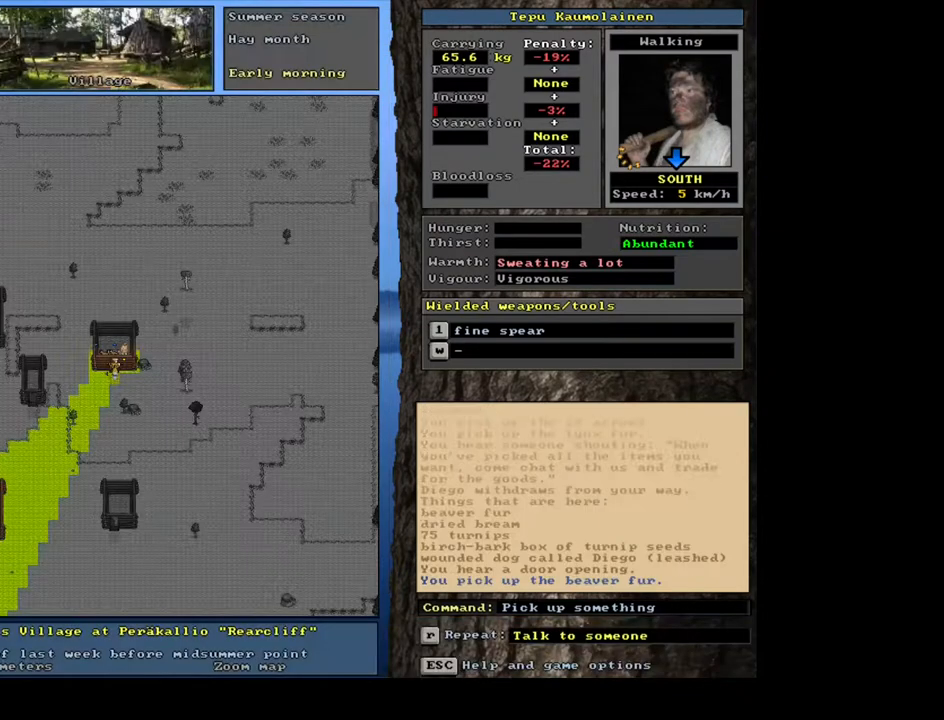
{"keys": [], "mouse": [], "events": [[200, "ctrl_l", "down"], [267, "left", "down"], [367, "left", "up"], [417, "ctrl_l", "up"]]}
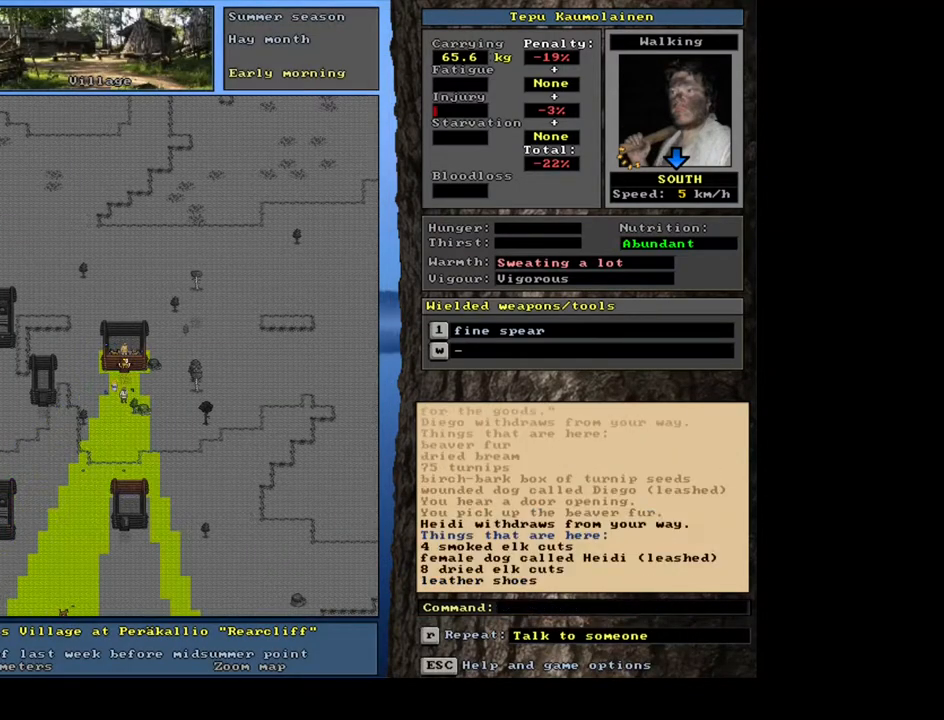
{"keys": [], "mouse": [], "events": []}
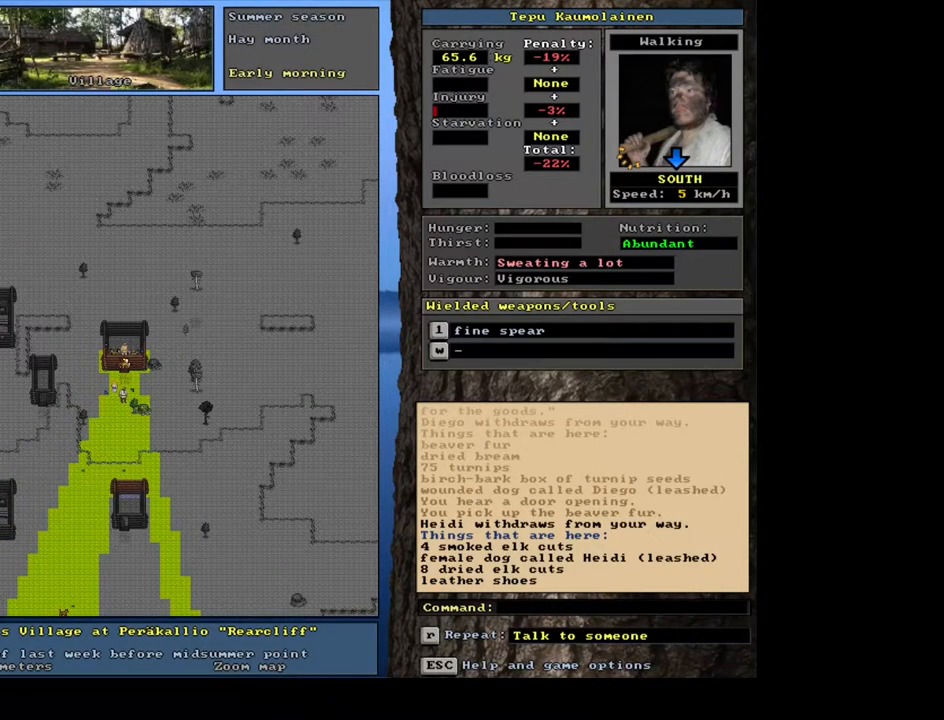
{"keys": [], "mouse": [], "events": []}
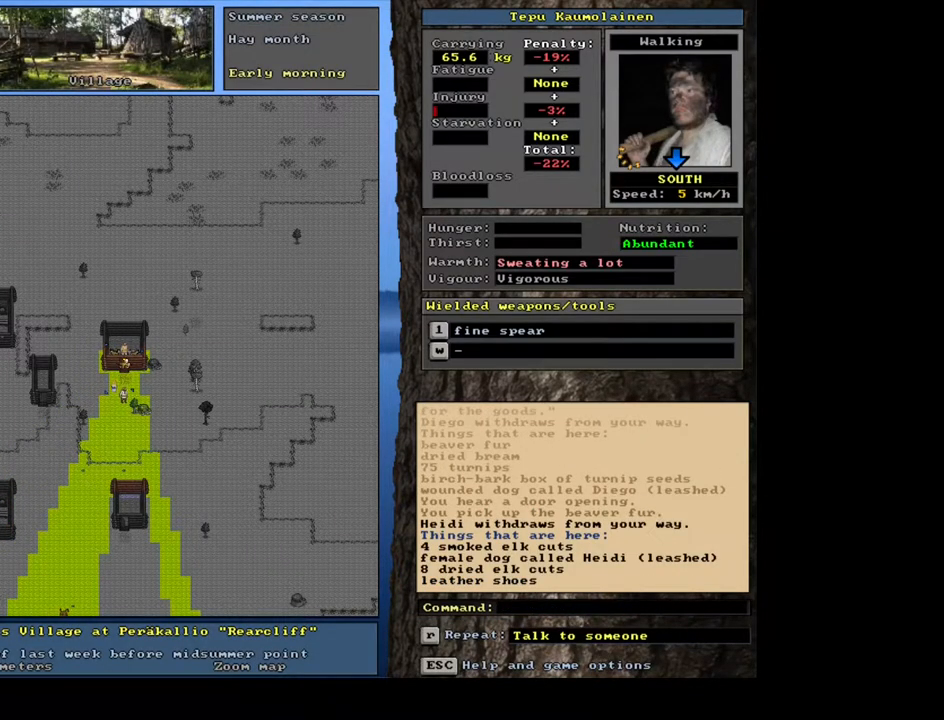
{"keys": [], "mouse": [], "events": []}
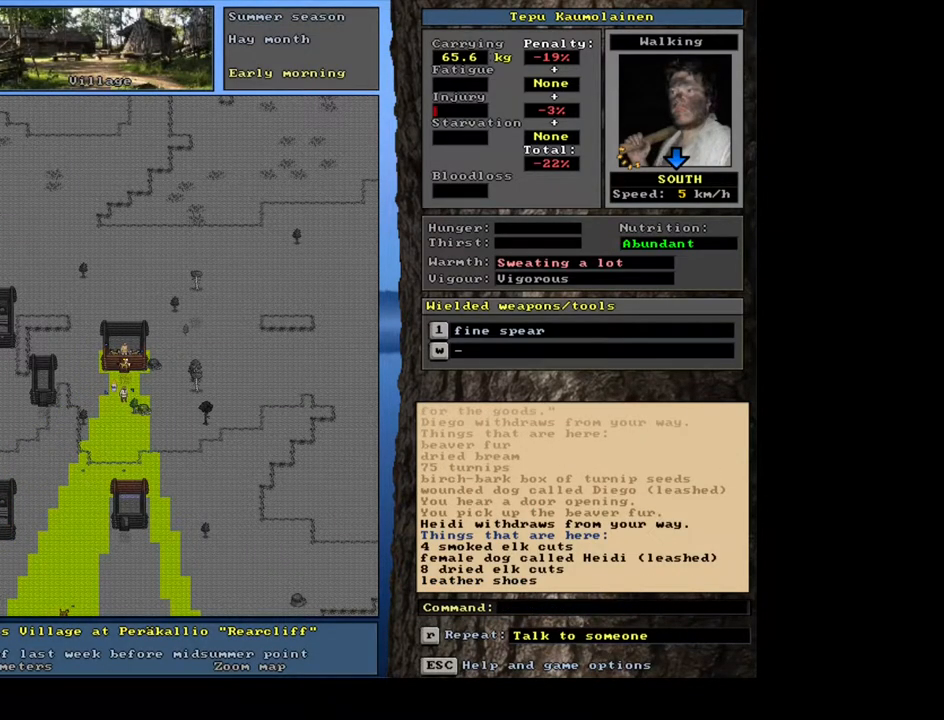
{"keys": [], "mouse": [], "events": [[317, "num3", "down"], [467, "num3", "up"]]}
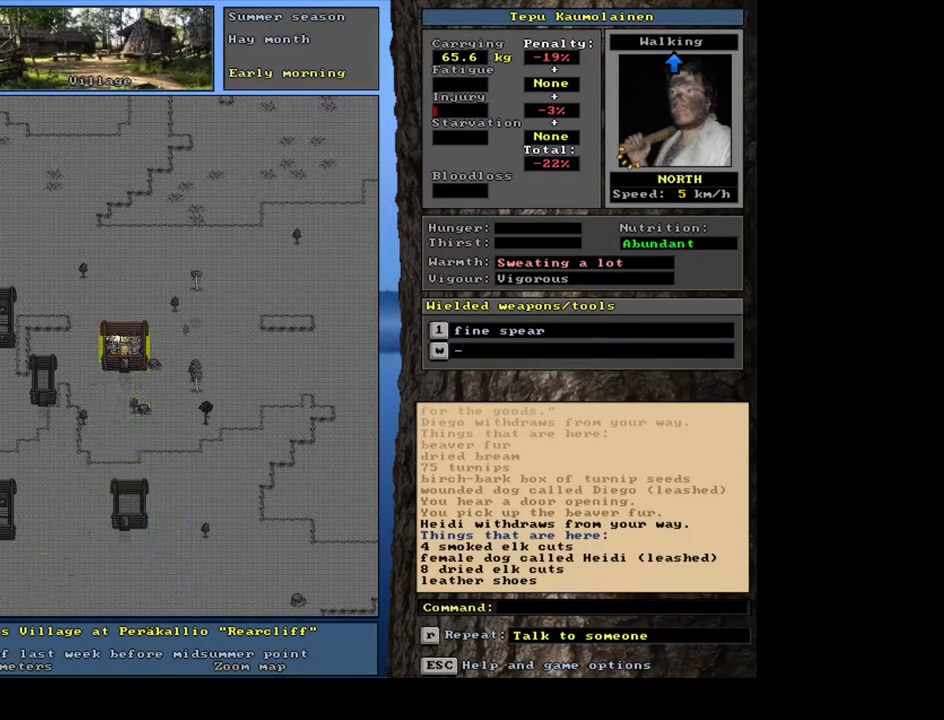
{"keys": ["ctrl_l"], "mouse": [], "events": [[317, "ctrl_l", "down"]]}
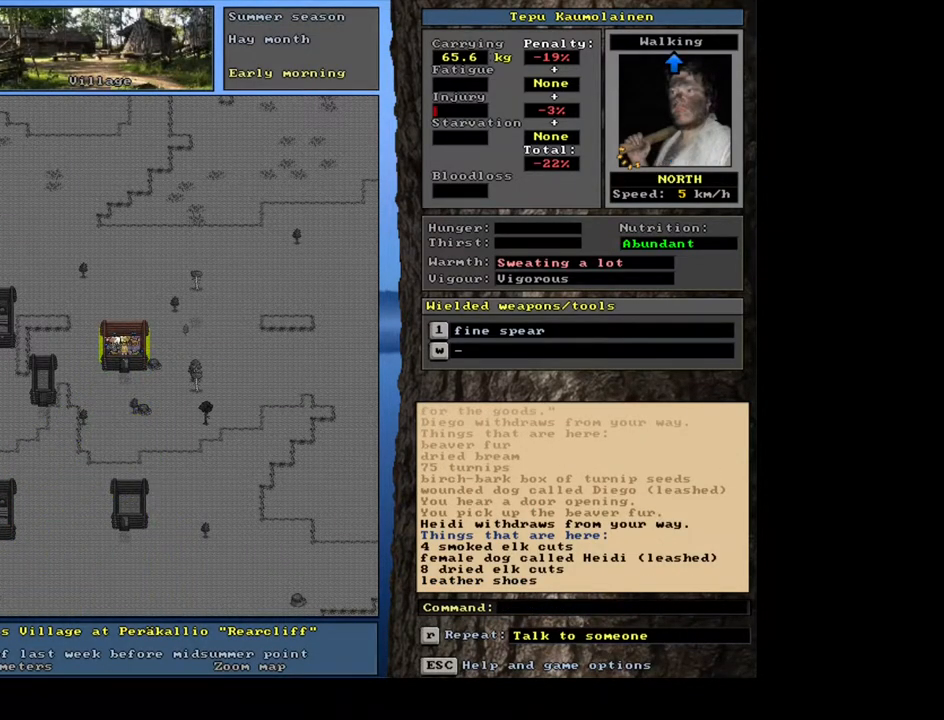
{"keys": ["ctrl_l"], "mouse": [], "events": [[367, "num8", "down"], [467, "num8", "up"]]}
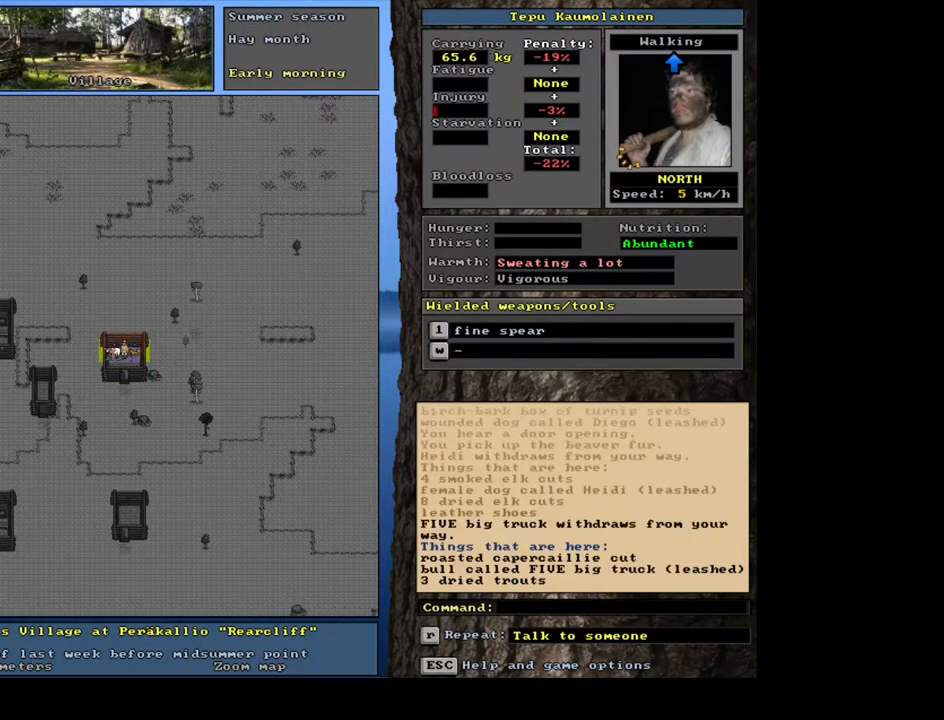
{"keys": [], "mouse": [], "events": [[117, "ctrl_l", "up"]]}
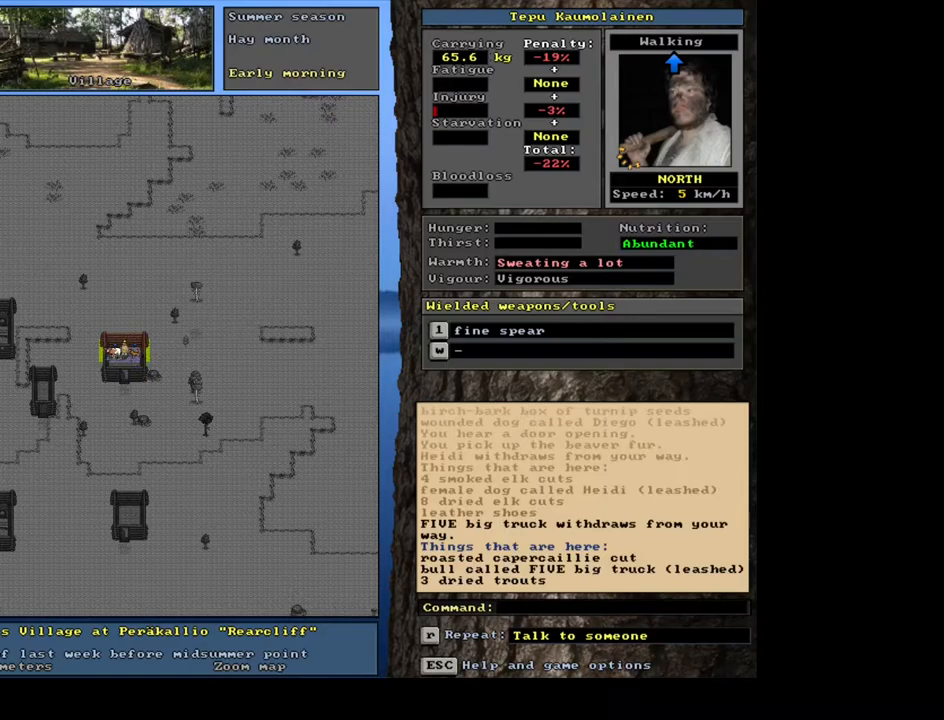
{"keys": [], "mouse": [], "events": []}
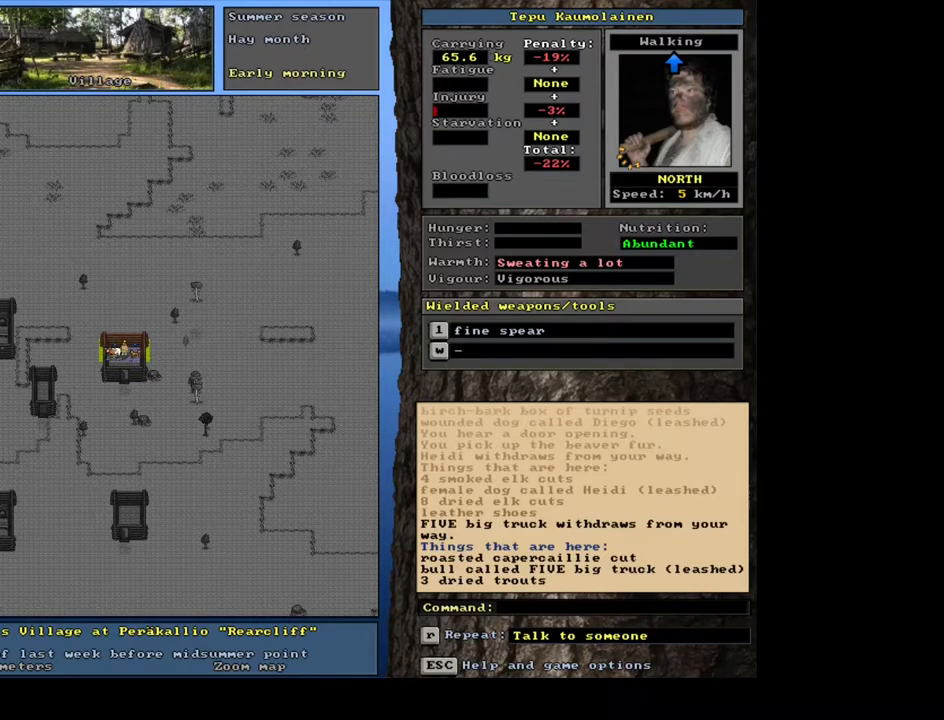
{"keys": [], "mouse": [], "events": [[200, "num3", "down"], [333, "num3", "up"]]}
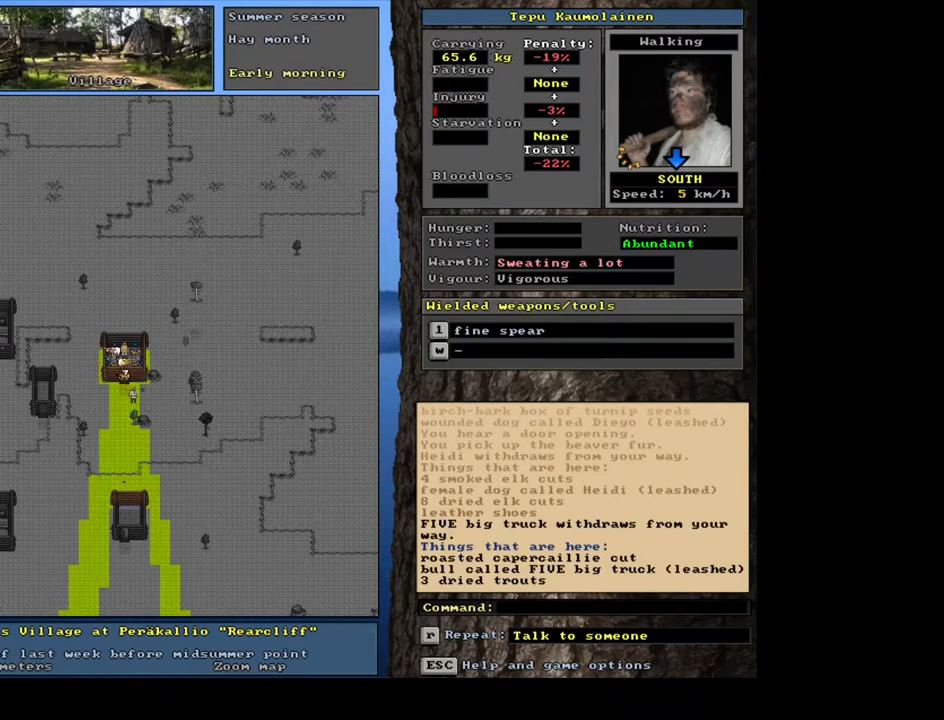
{"keys": ["ctrl_l"], "mouse": [], "events": [[67, "ctrl_l", "down"]]}
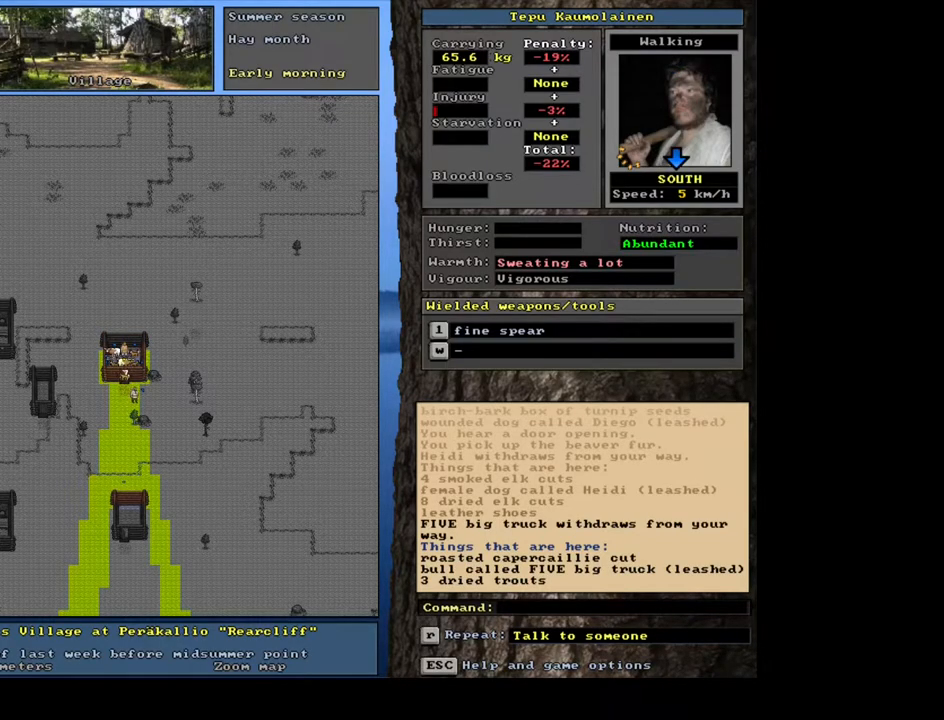
{"keys": ["ctrl_l", "num2"], "mouse": [], "events": [[317, "num2", "down"], [367, "num2", "up"], [500, "num2", "down"]]}
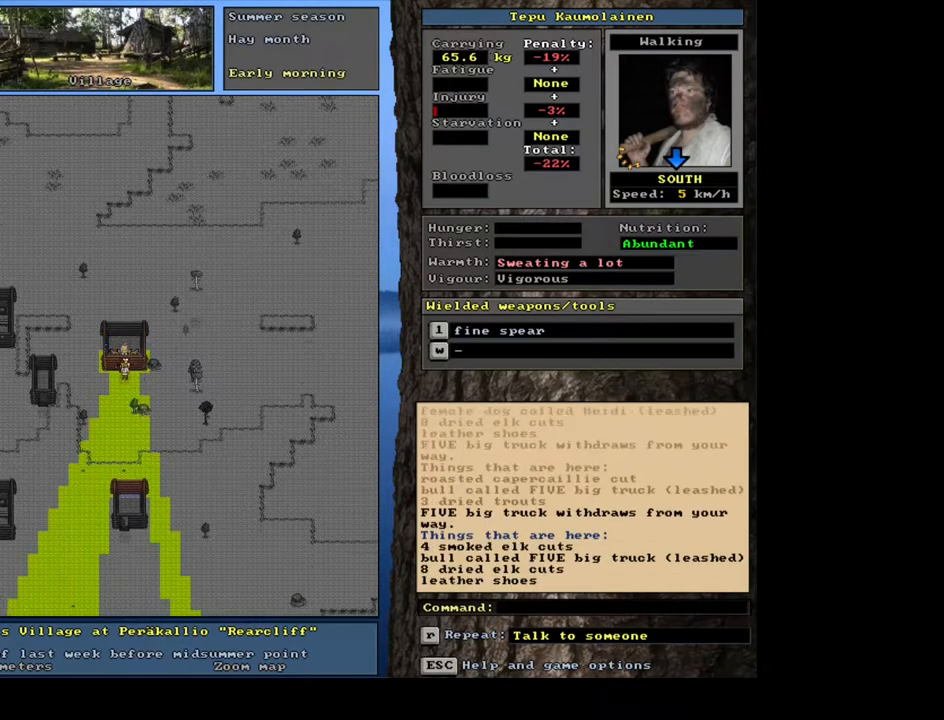
{"keys": ["ctrl_l"], "mouse": [], "events": [[50, "num2", "up"]]}
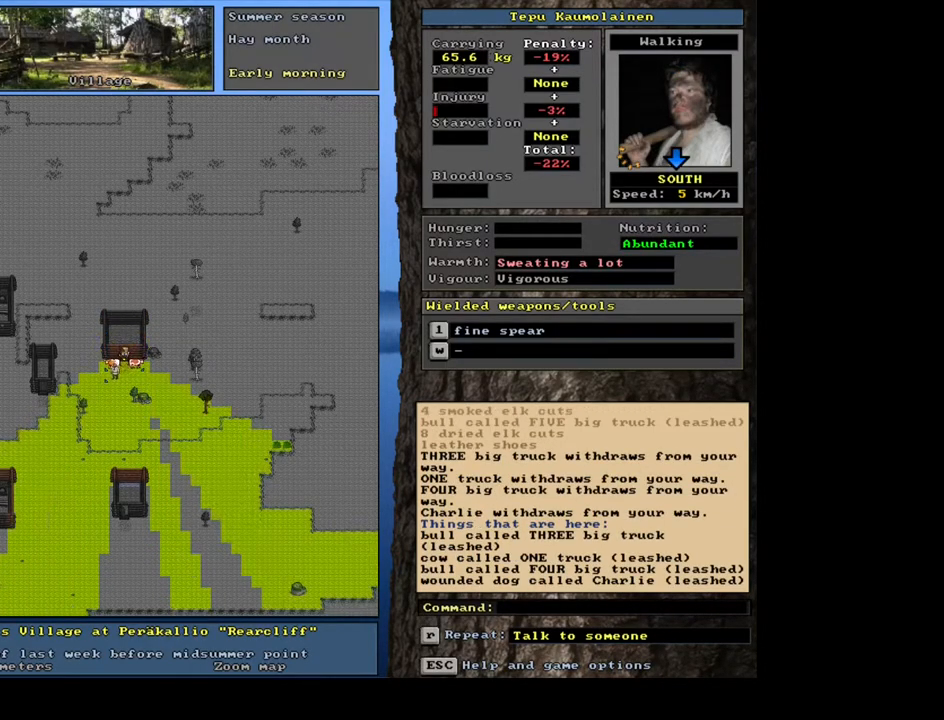
{"keys": ["ctrl_l", "num2"], "mouse": [], "events": [[317, "num2", "down"], [400, "num2", "up"], [483, "num2", "down"]]}
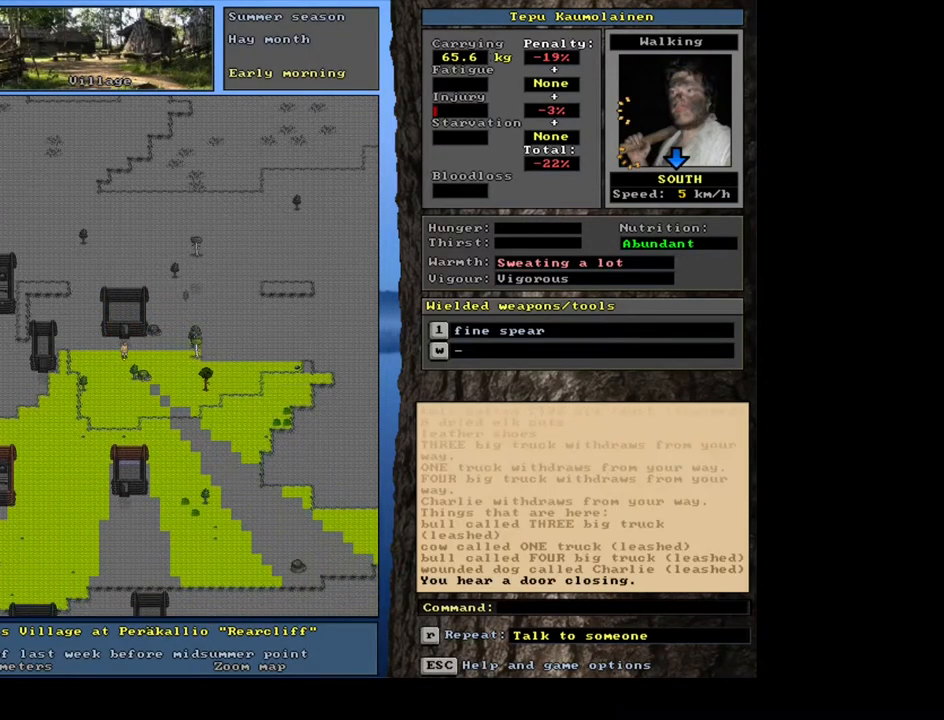
{"keys": [], "mouse": [], "events": [[67, "num2", "up"], [133, "num2", "down"], [300, "num2", "up"], [467, "ctrl_l", "up"]]}
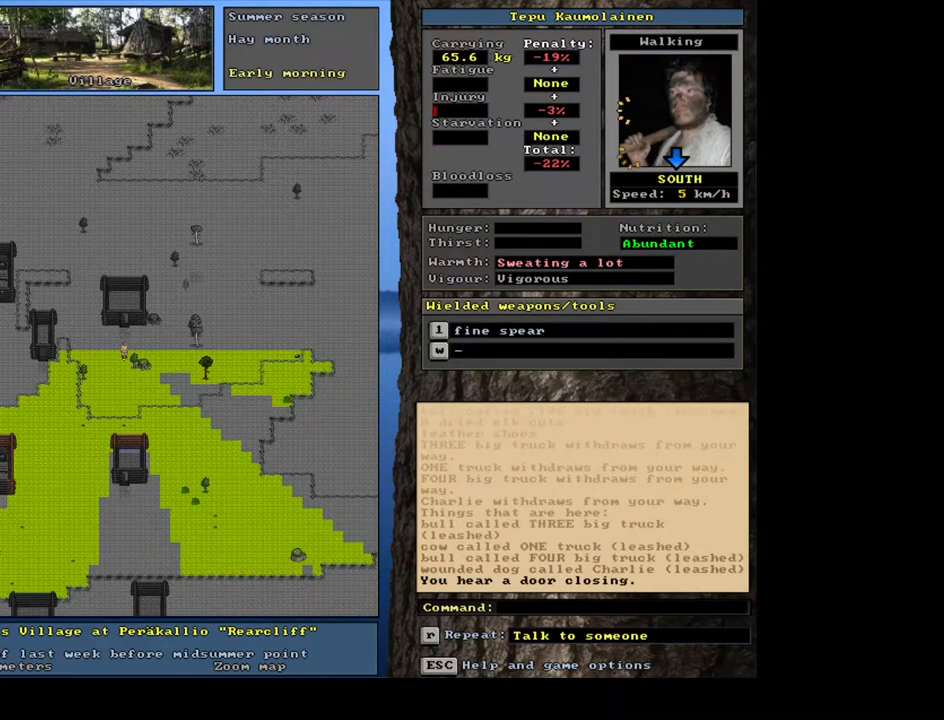
{"keys": ["ctrl_l"], "mouse": [], "events": [[50, "num3", "down"], [183, "num3", "up"], [383, "ctrl_l", "down"]]}
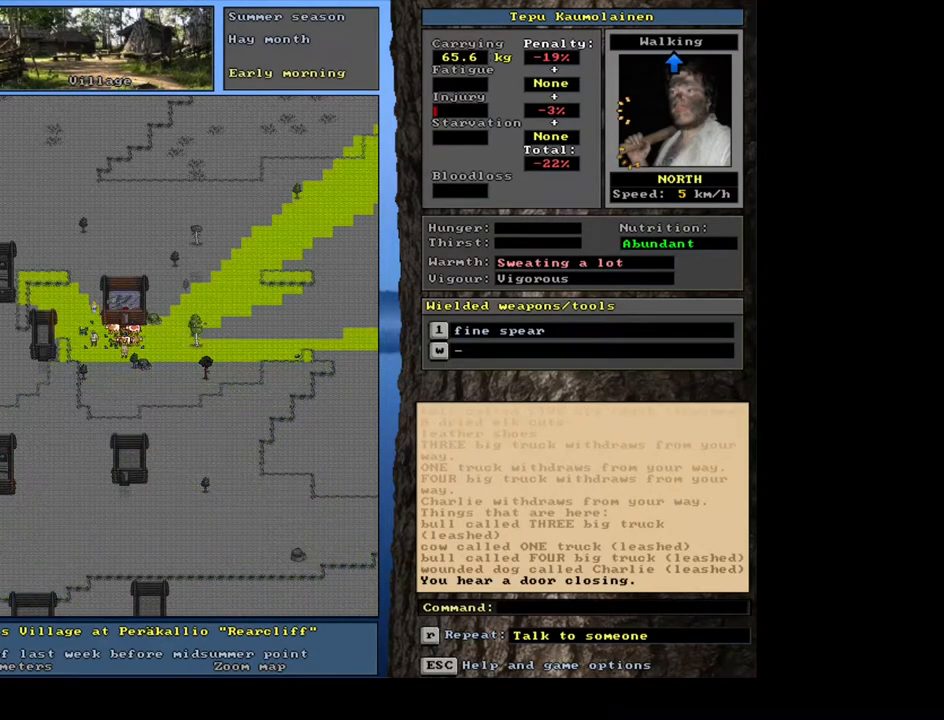
{"keys": ["ctrl_l"], "mouse": [], "events": []}